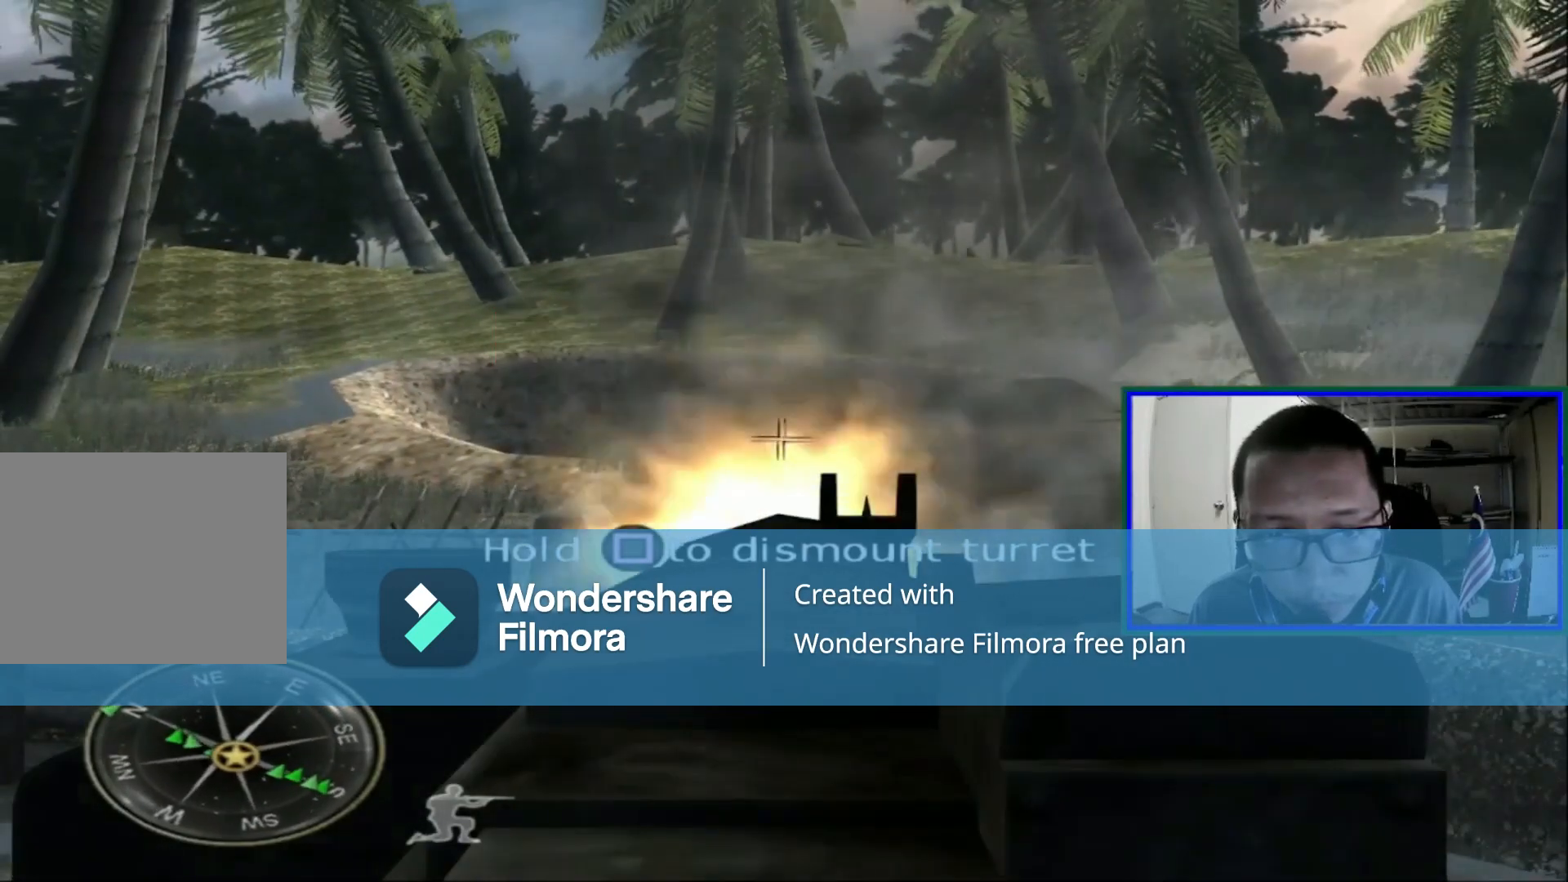
Gameplay with a controller (Xbox layout); each line is a JSON object with the inputs held at the frame after it (dt_ms = milliseconds from this image to that frame). "events" lists button and stick changes between this image and that frame as [ms after this image, input, new state], when the widget could be followed in between. Not read: DPAD_RIGHT DPAD_UP L3.
{"dt_ms": 520, "buttons": ["L1"], "left_stick": "center", "right_stick": "right", "events": [[160, "R1", "up"], [160, "right_stick", "right"]]}
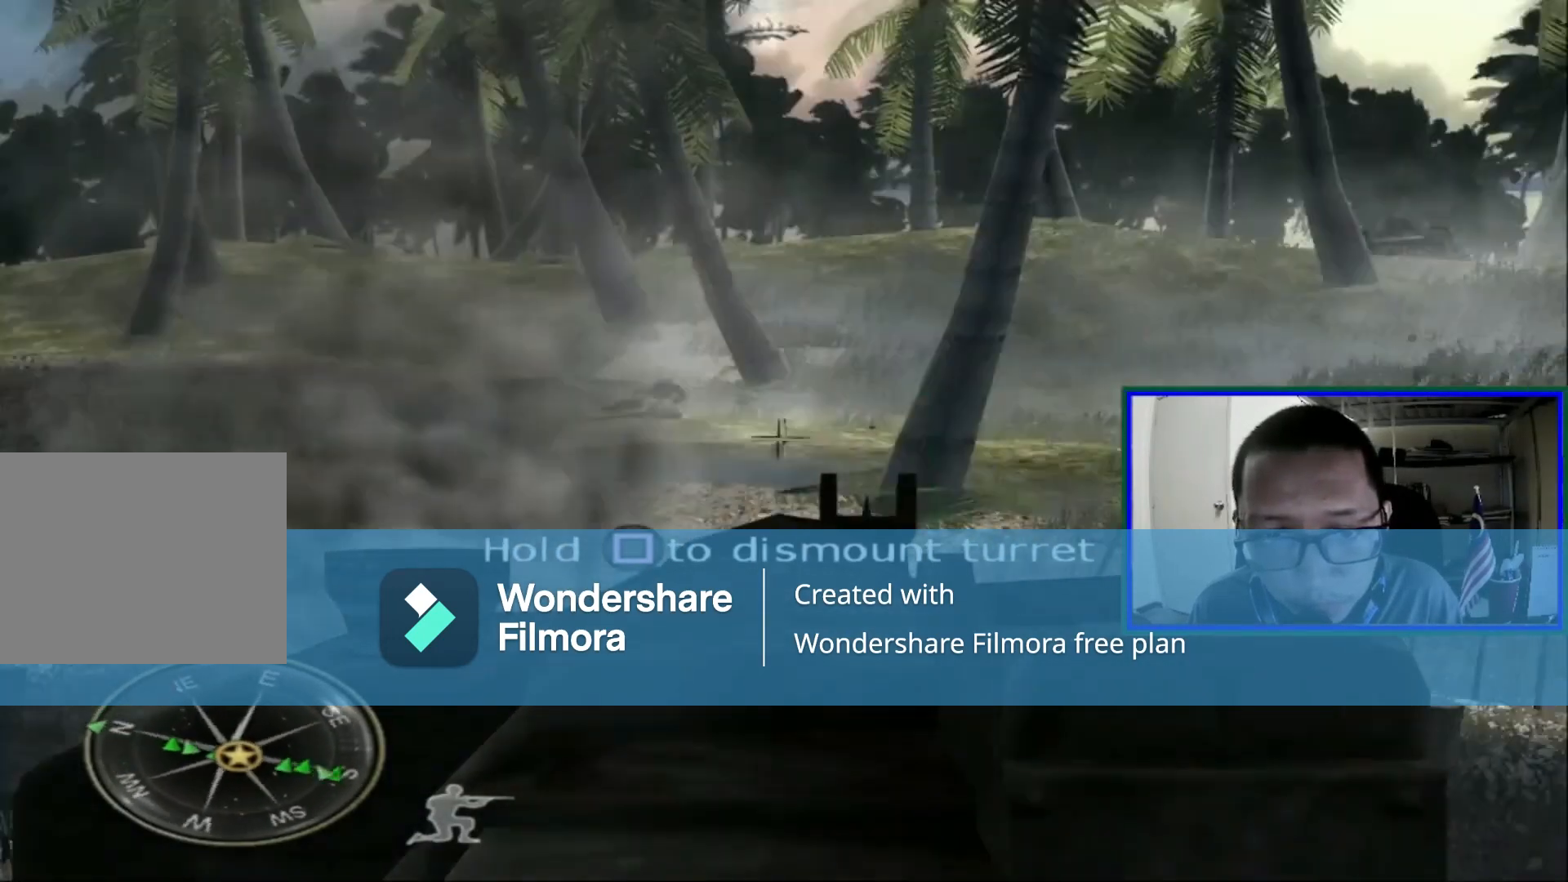
{"dt_ms": 480, "buttons": [], "left_stick": "center", "right_stick": "center", "events": [[40, "L1", "up"], [160, "right_stick", "center"]]}
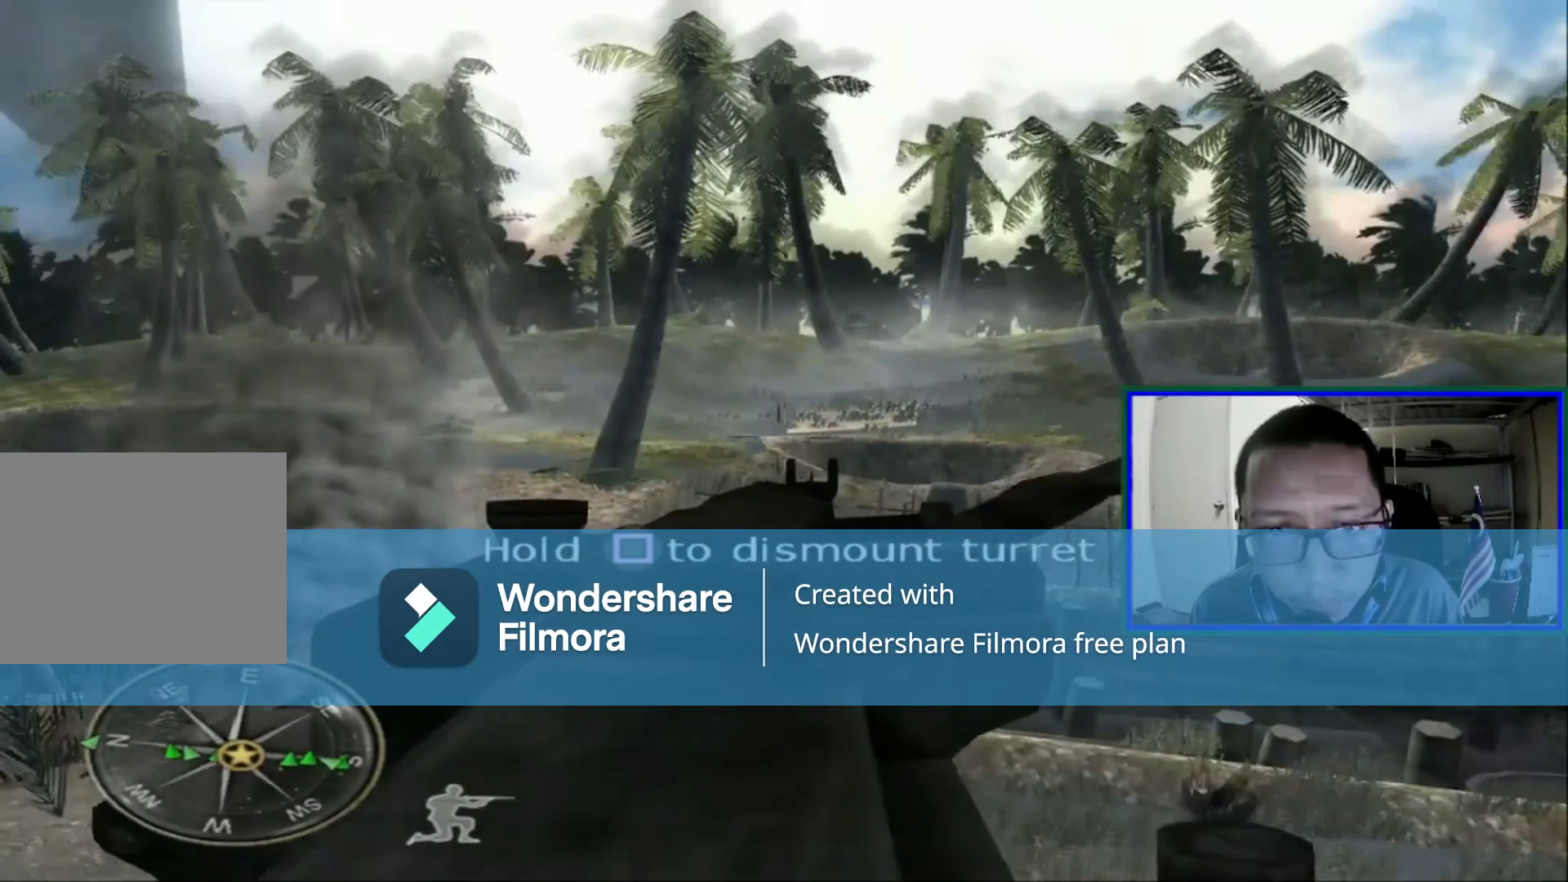
{"dt_ms": 520, "buttons": ["X"], "left_stick": "center", "right_stick": "center", "events": [[400, "X", "down"]]}
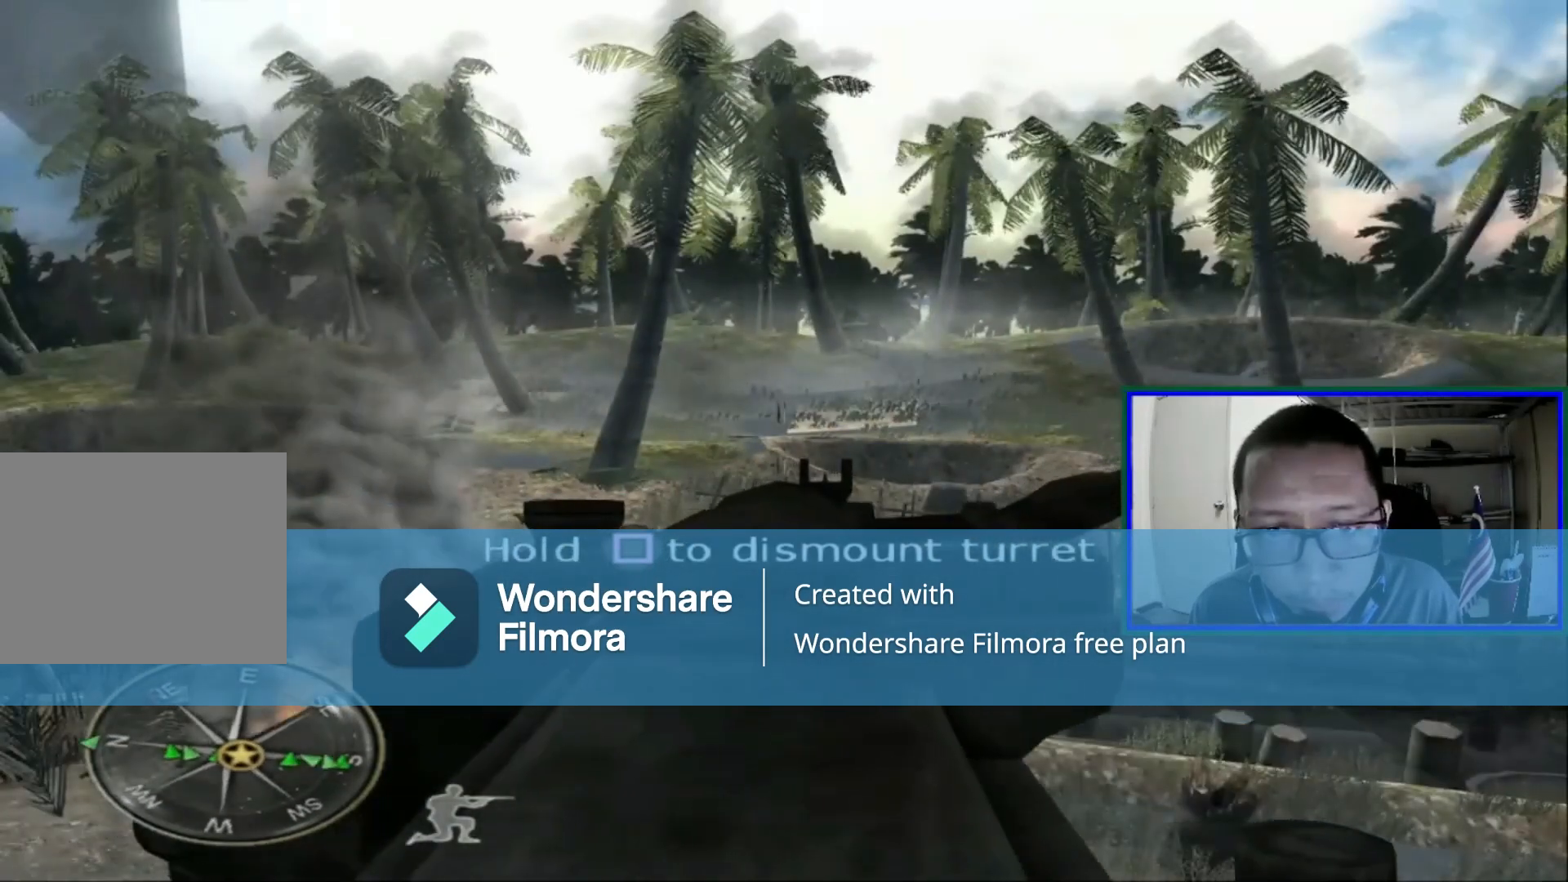
{"dt_ms": 1000, "buttons": [], "left_stick": "center", "right_stick": "center"}
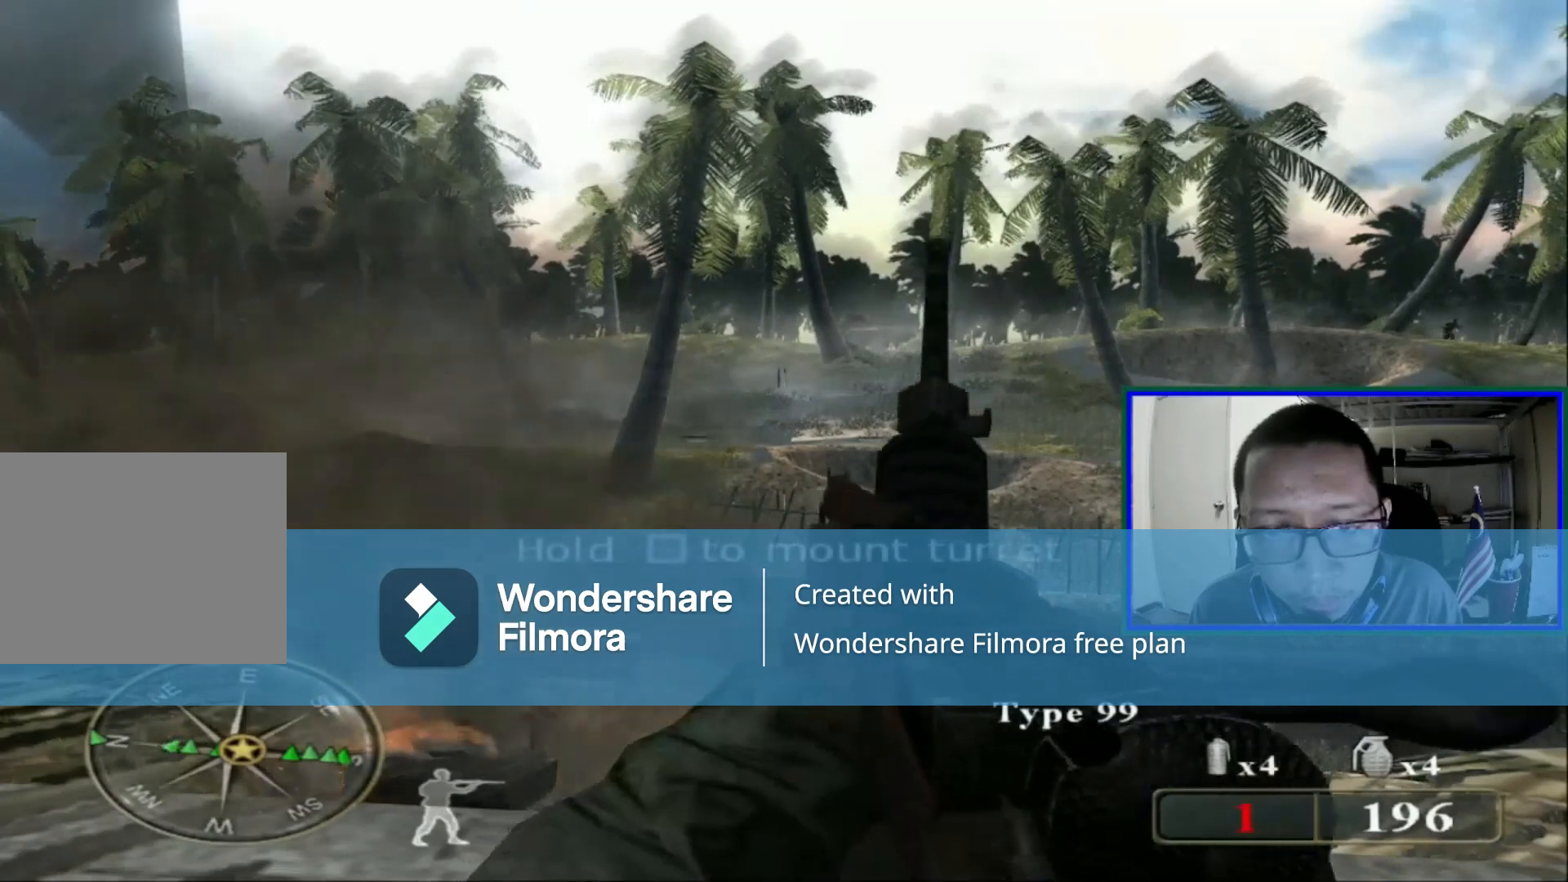
{"dt_ms": 480, "buttons": [], "left_stick": "down", "right_stick": "right", "events": [[40, "left_stick", "down"], [40, "right_stick", "right"]]}
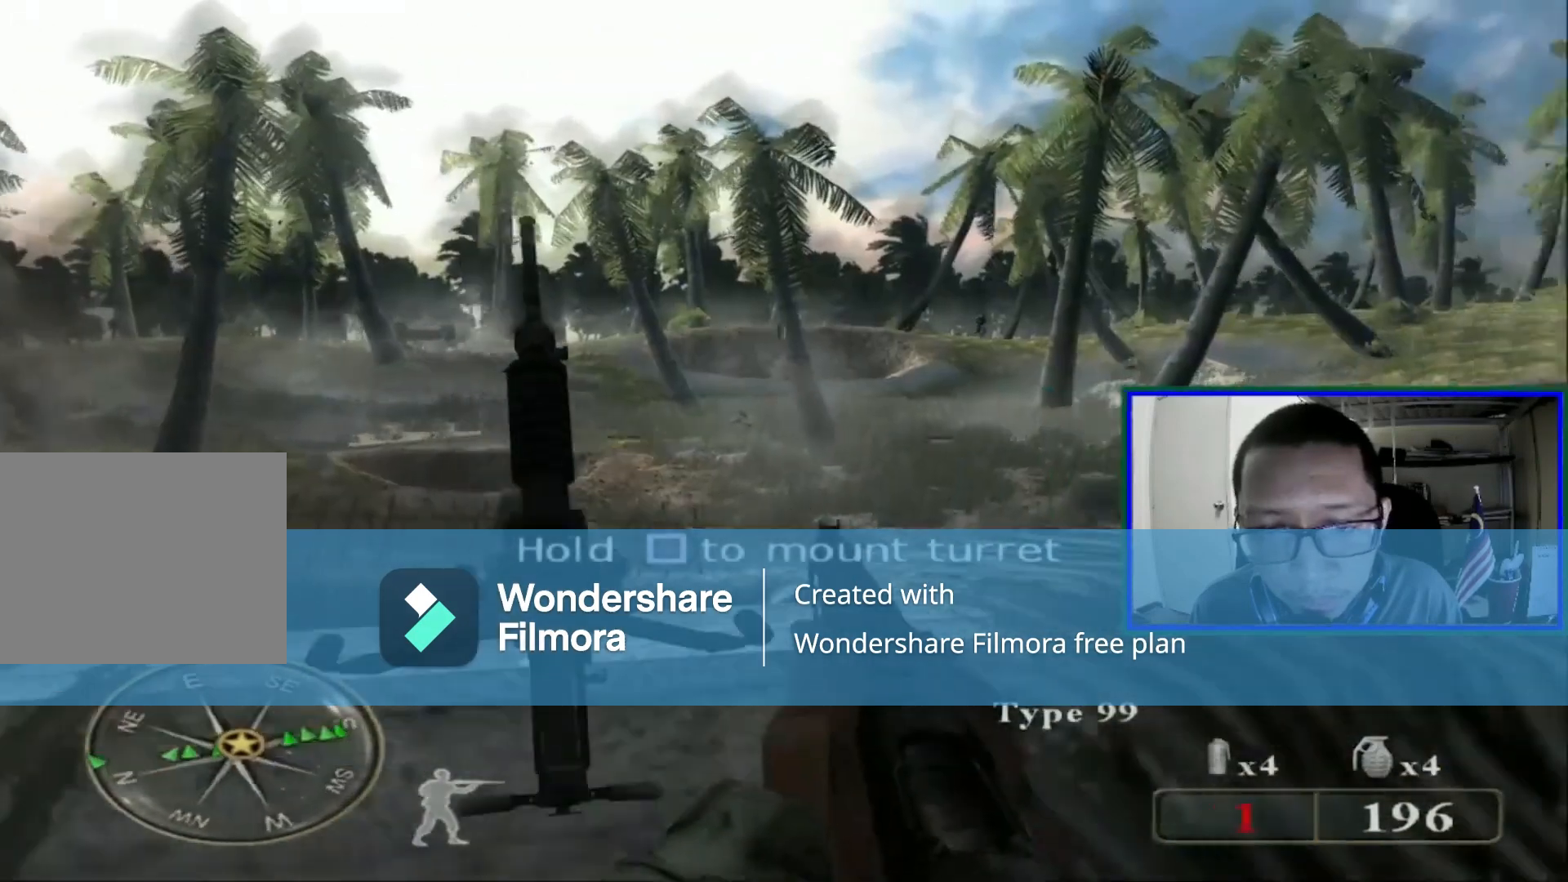
{"dt_ms": 520, "buttons": [], "left_stick": "center", "right_stick": "up-left", "events": [[40, "left_stick", "down-right"], [120, "right_stick", "center"], [240, "left_stick", "right"], [400, "left_stick", "center"], [400, "right_stick", "up-left"]]}
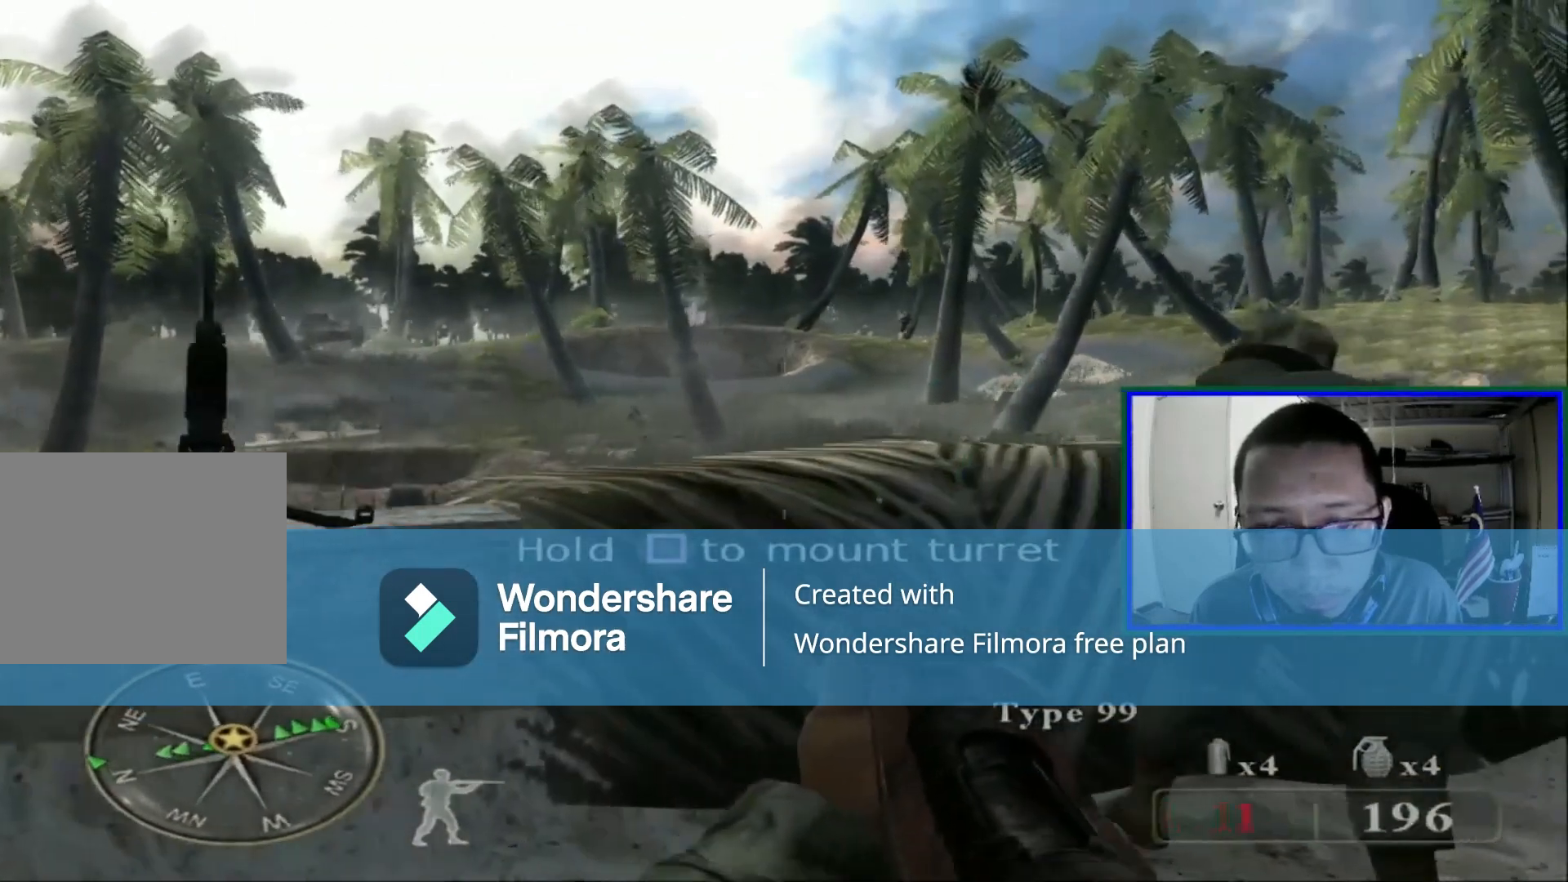
{"dt_ms": 480, "buttons": [], "left_stick": "center", "right_stick": "center", "events": [[40, "right_stick", "center"]]}
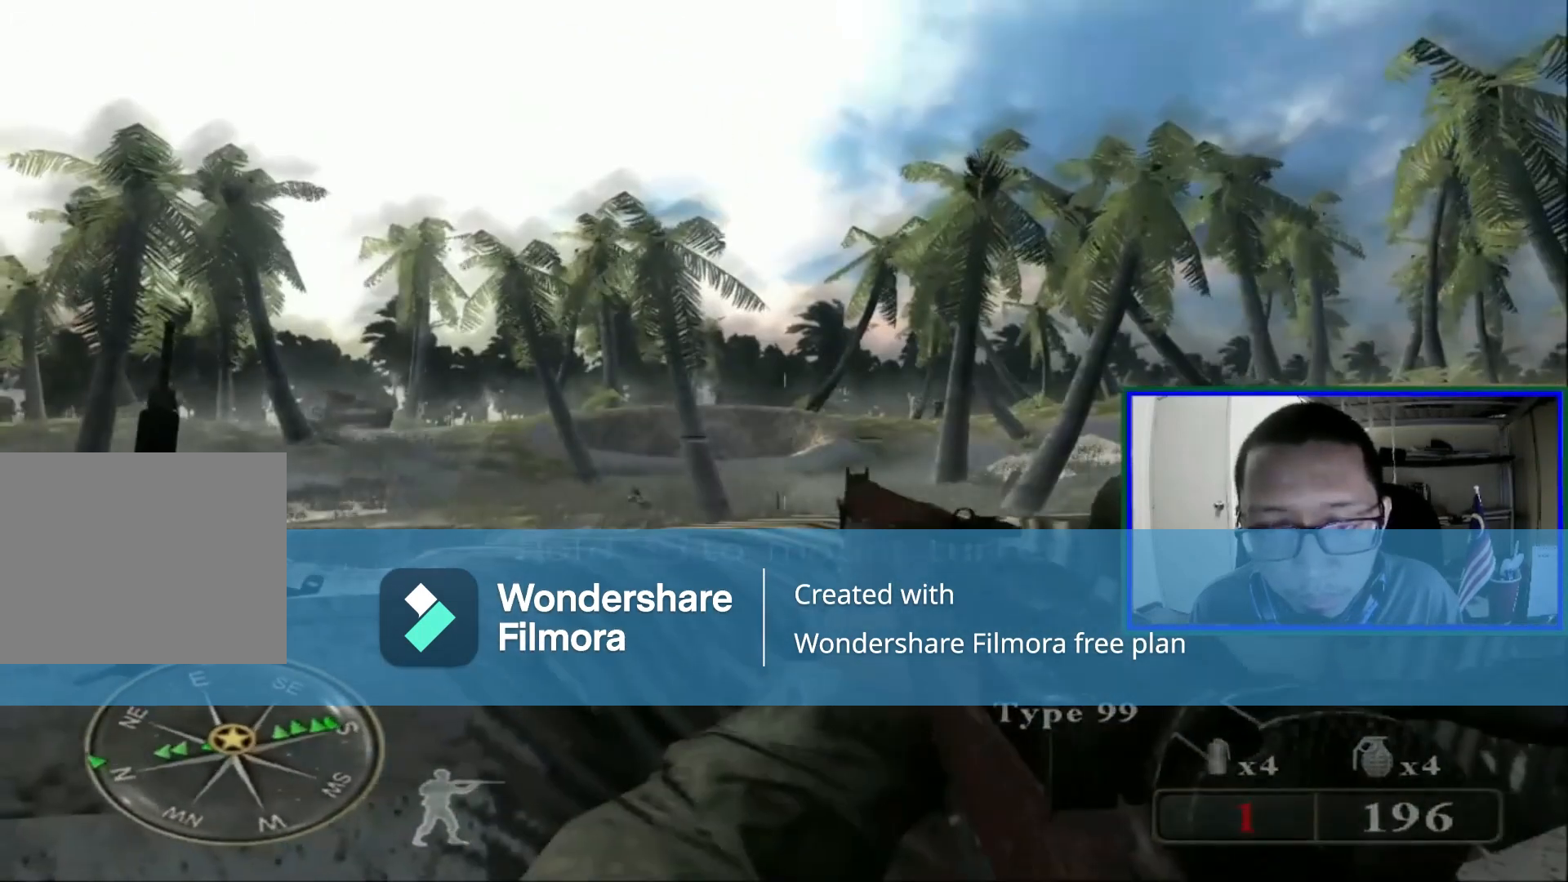
{"dt_ms": 520, "buttons": [], "left_stick": "center", "right_stick": "center", "events": []}
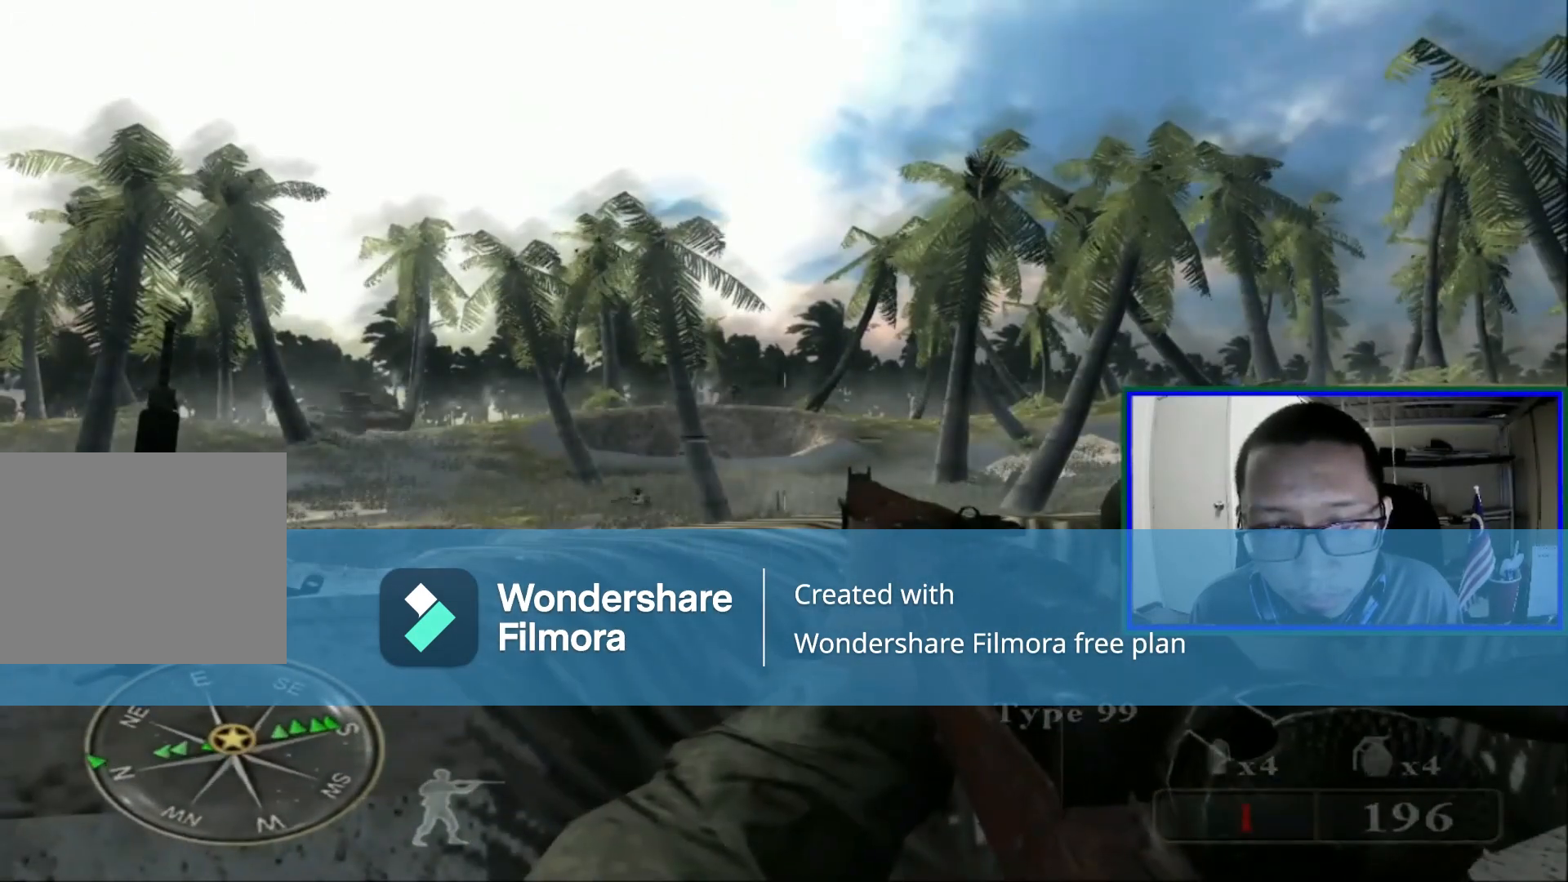
{"dt_ms": 480, "buttons": [], "left_stick": "center", "right_stick": "center", "events": [[360, "R1", "down"], [480, "R1", "up"]]}
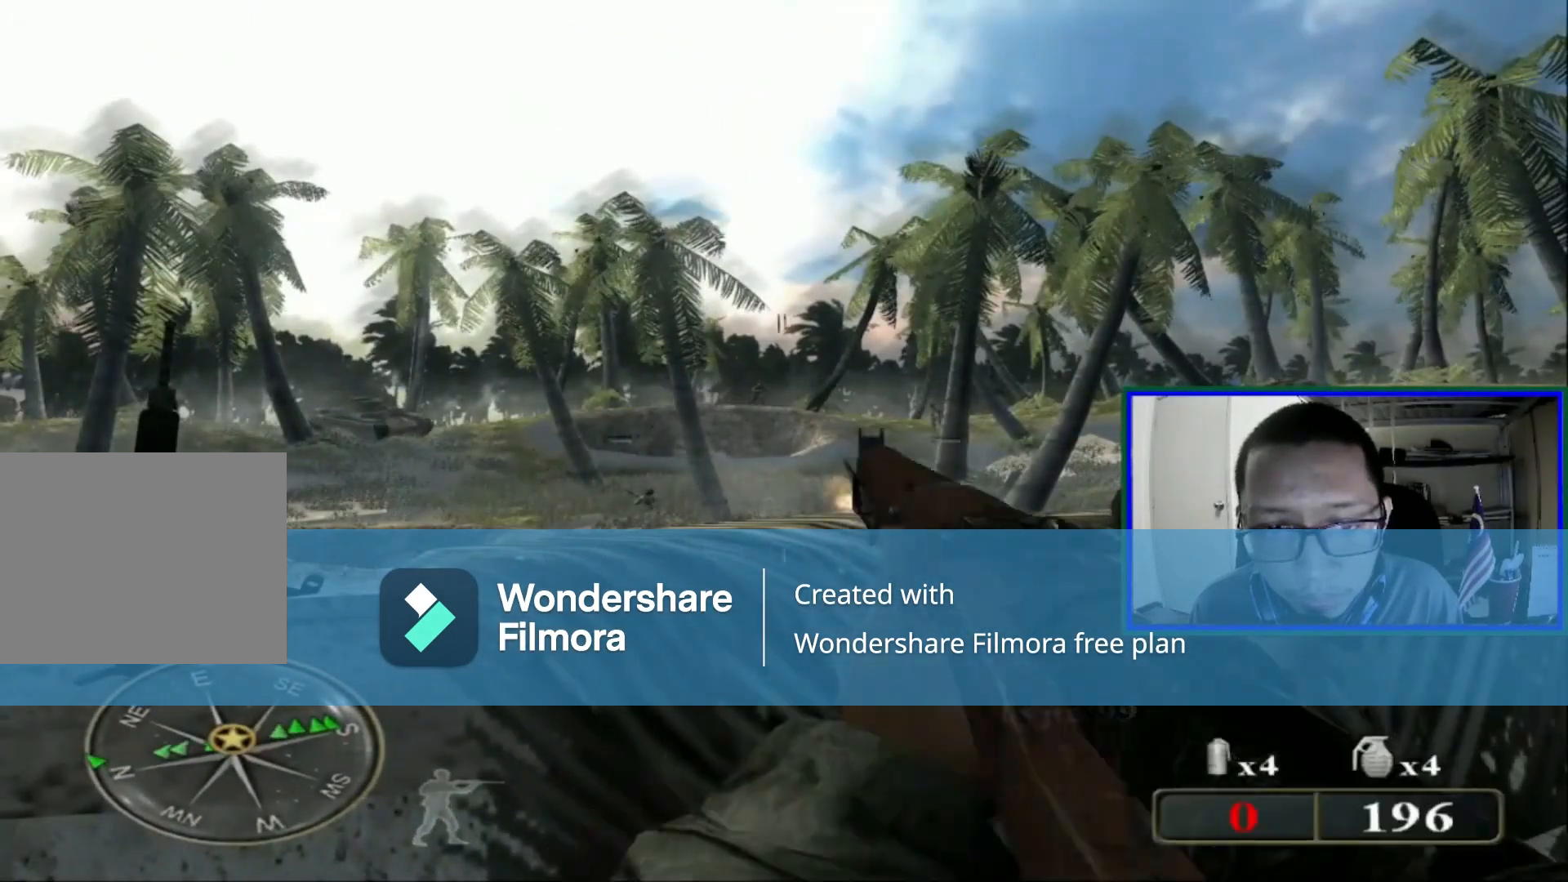
{"dt_ms": 520, "buttons": [], "left_stick": "center", "right_stick": "down-right", "events": [[160, "right_stick", "right"], [360, "right_stick", "down-right"]]}
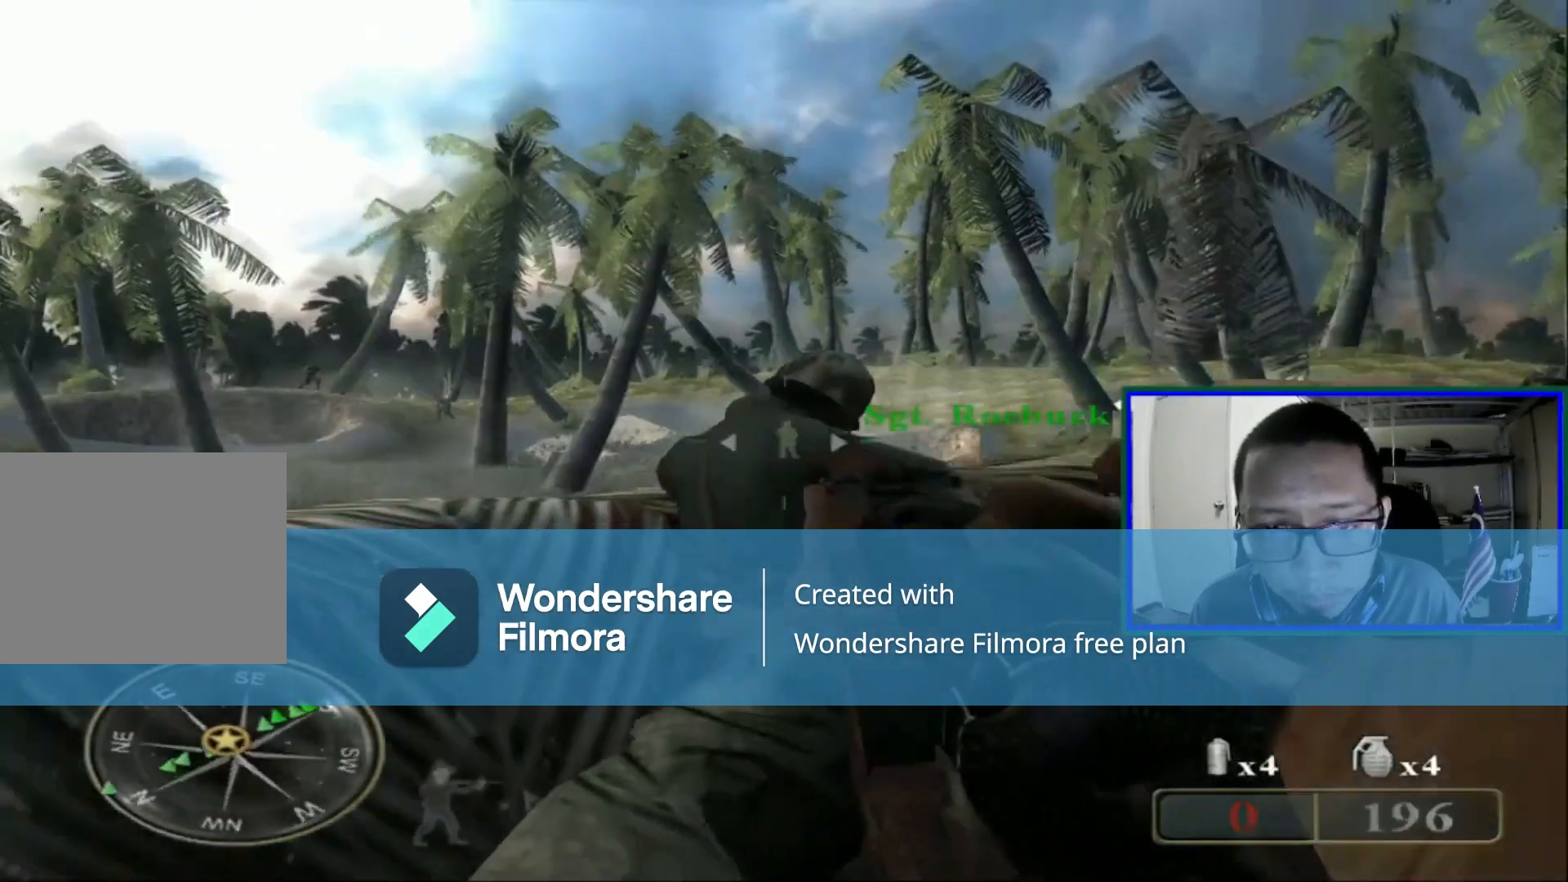
{"dt_ms": 1000, "buttons": [], "left_stick": "center", "right_stick": "right", "events": [[480, "right_stick", "center"], [840, "right_stick", "right"]]}
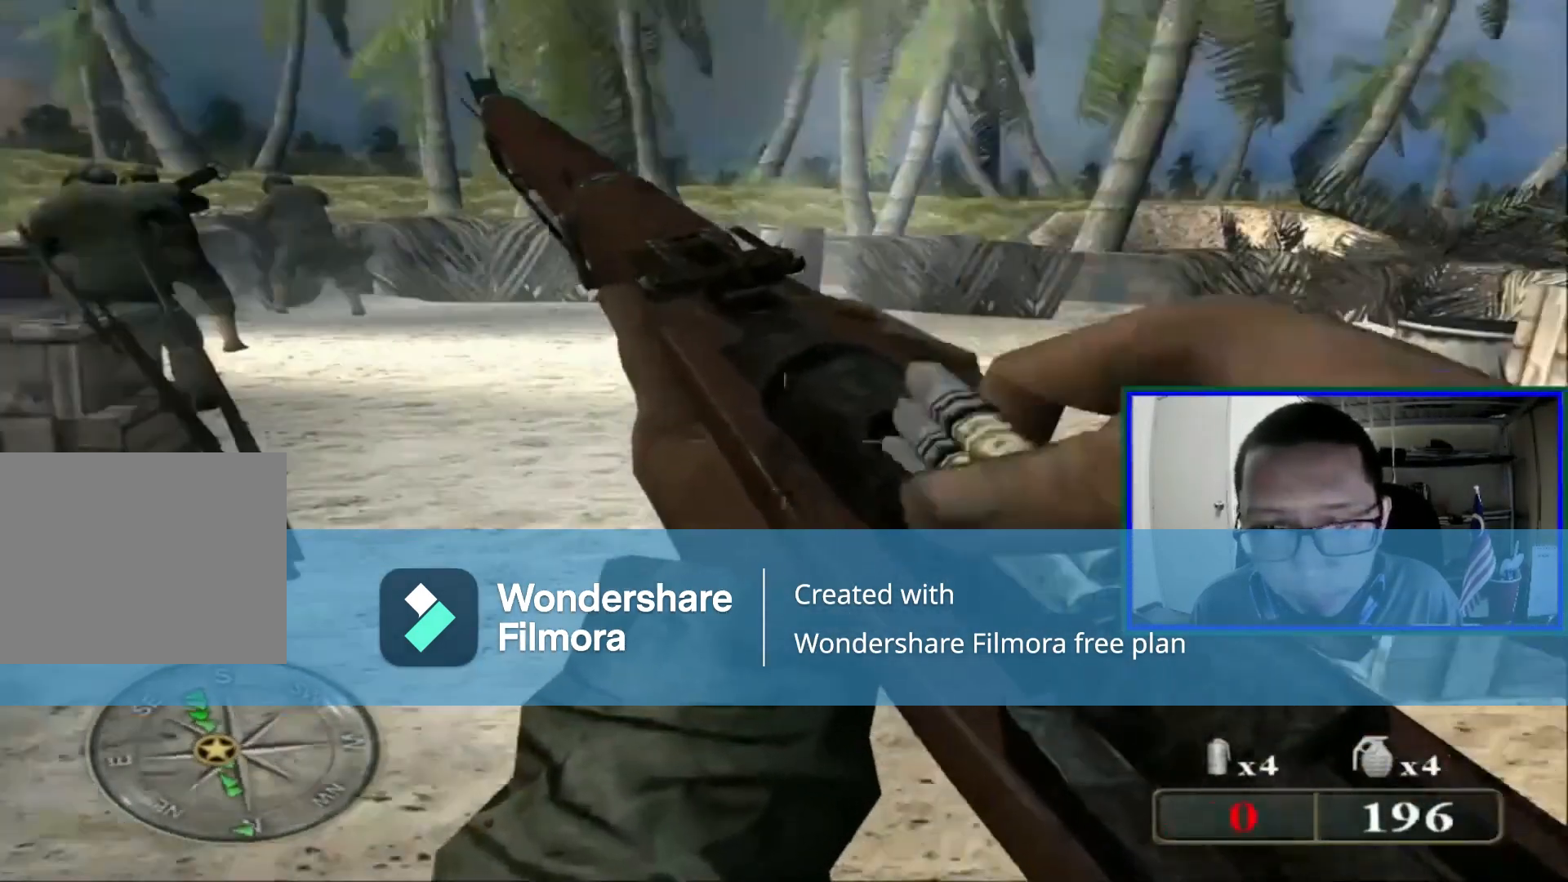
{"dt_ms": 480, "buttons": [], "left_stick": "center", "right_stick": "center", "events": [[200, "right_stick", "down-right"], [360, "right_stick", "center"]]}
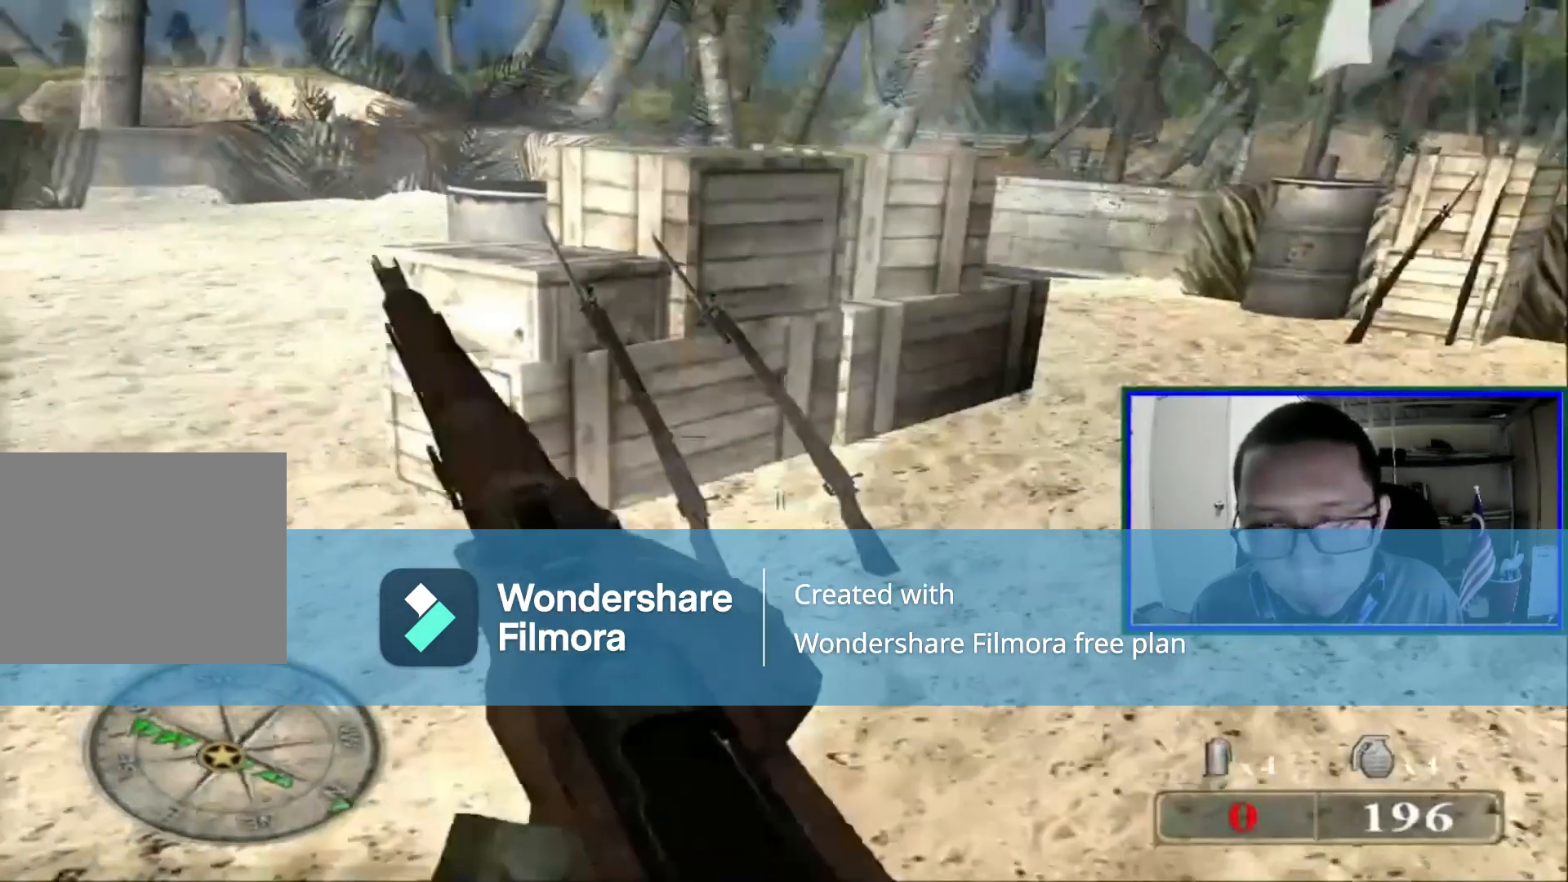
{"dt_ms": 520, "buttons": [], "left_stick": "center", "right_stick": "center", "events": []}
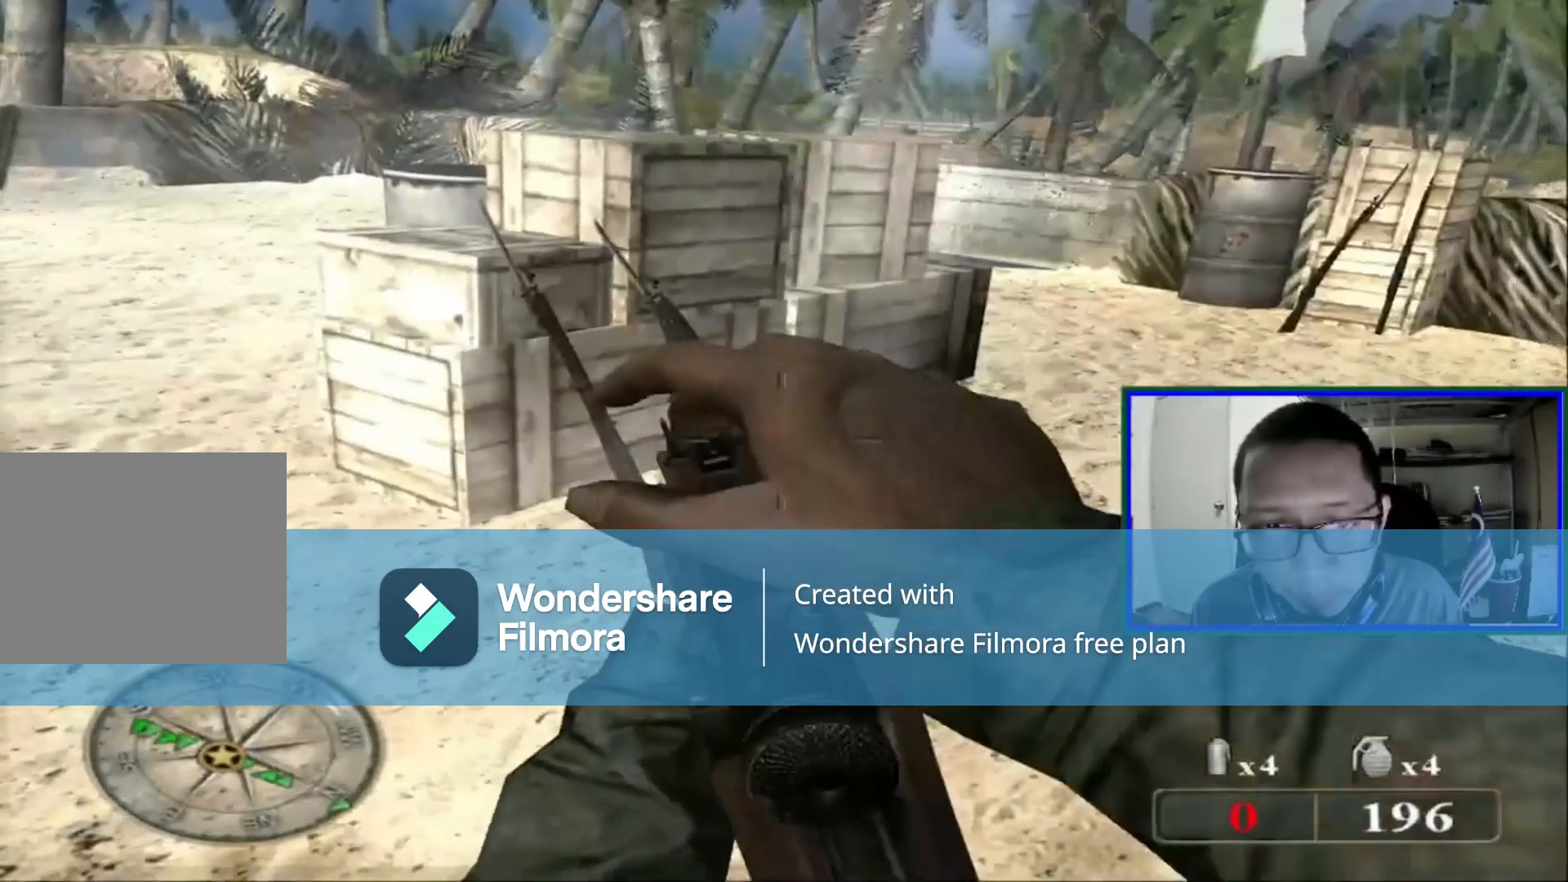
{"dt_ms": 480, "buttons": [], "left_stick": "center", "right_stick": "center", "events": [[80, "left_stick", "up"], [440, "left_stick", "center"]]}
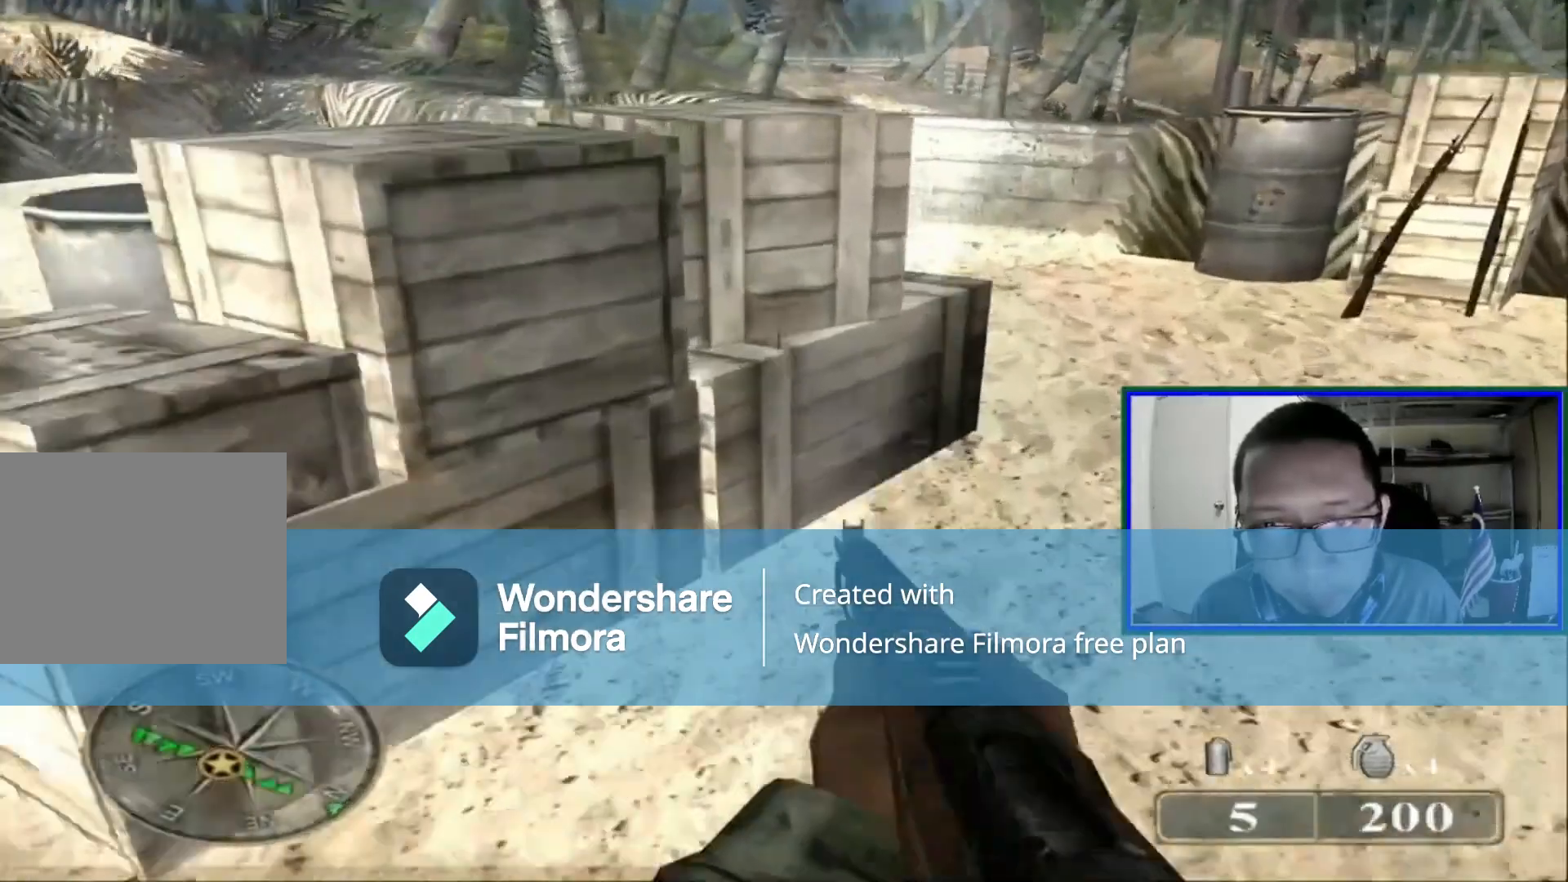
{"dt_ms": 1000, "buttons": [], "left_stick": "up", "right_stick": "center"}
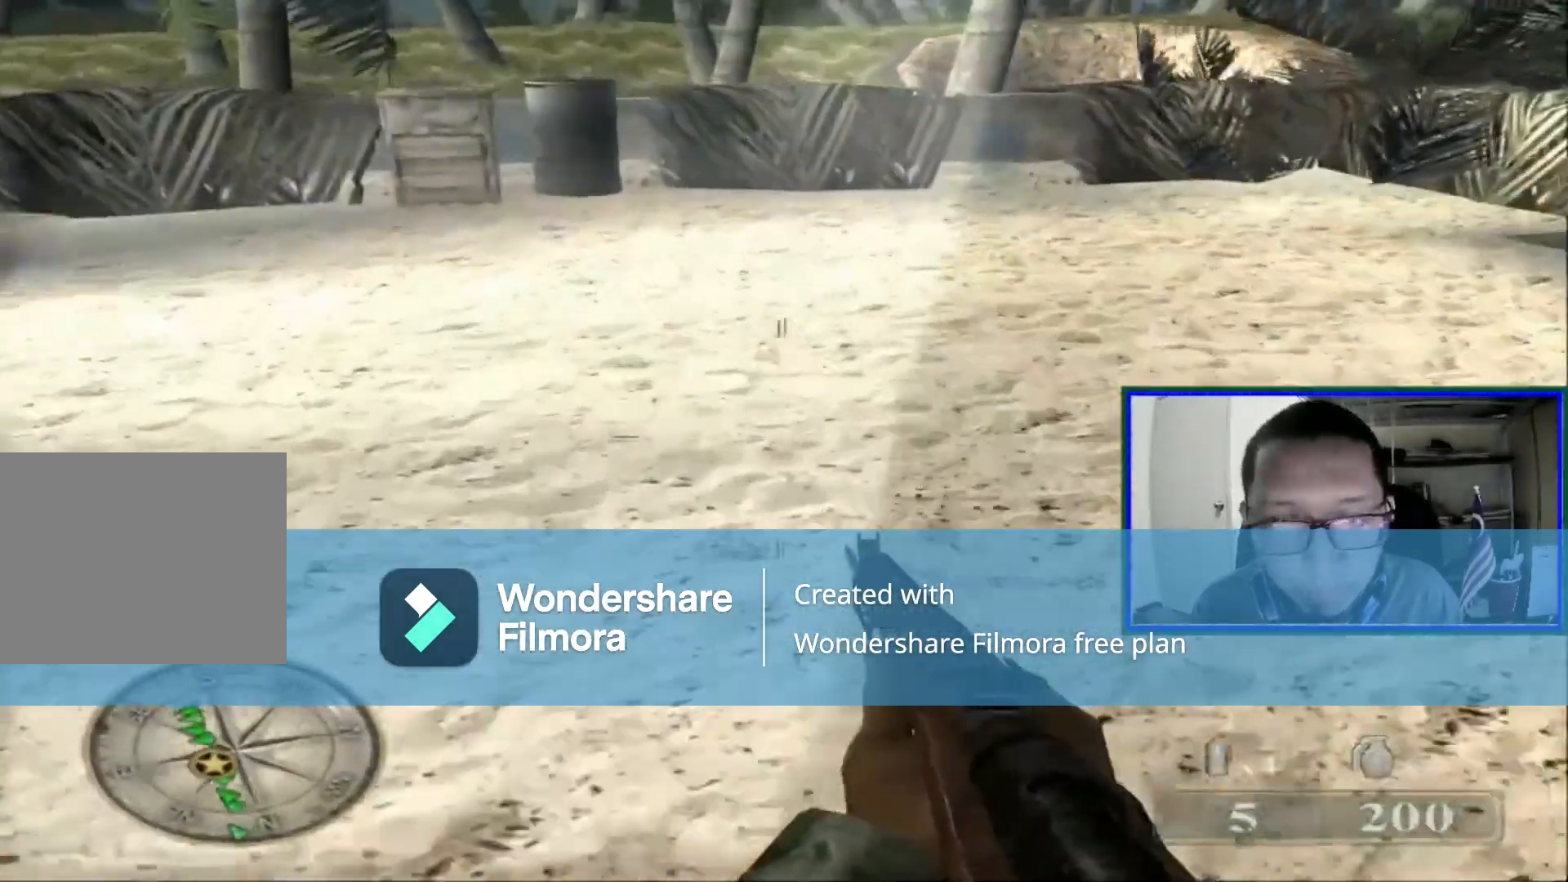
{"dt_ms": 520, "buttons": [], "left_stick": "down", "right_stick": "left", "events": [[160, "left_stick", "right"], [160, "right_stick", "left"], [240, "left_stick", "down-right"], [360, "left_stick", "down"]]}
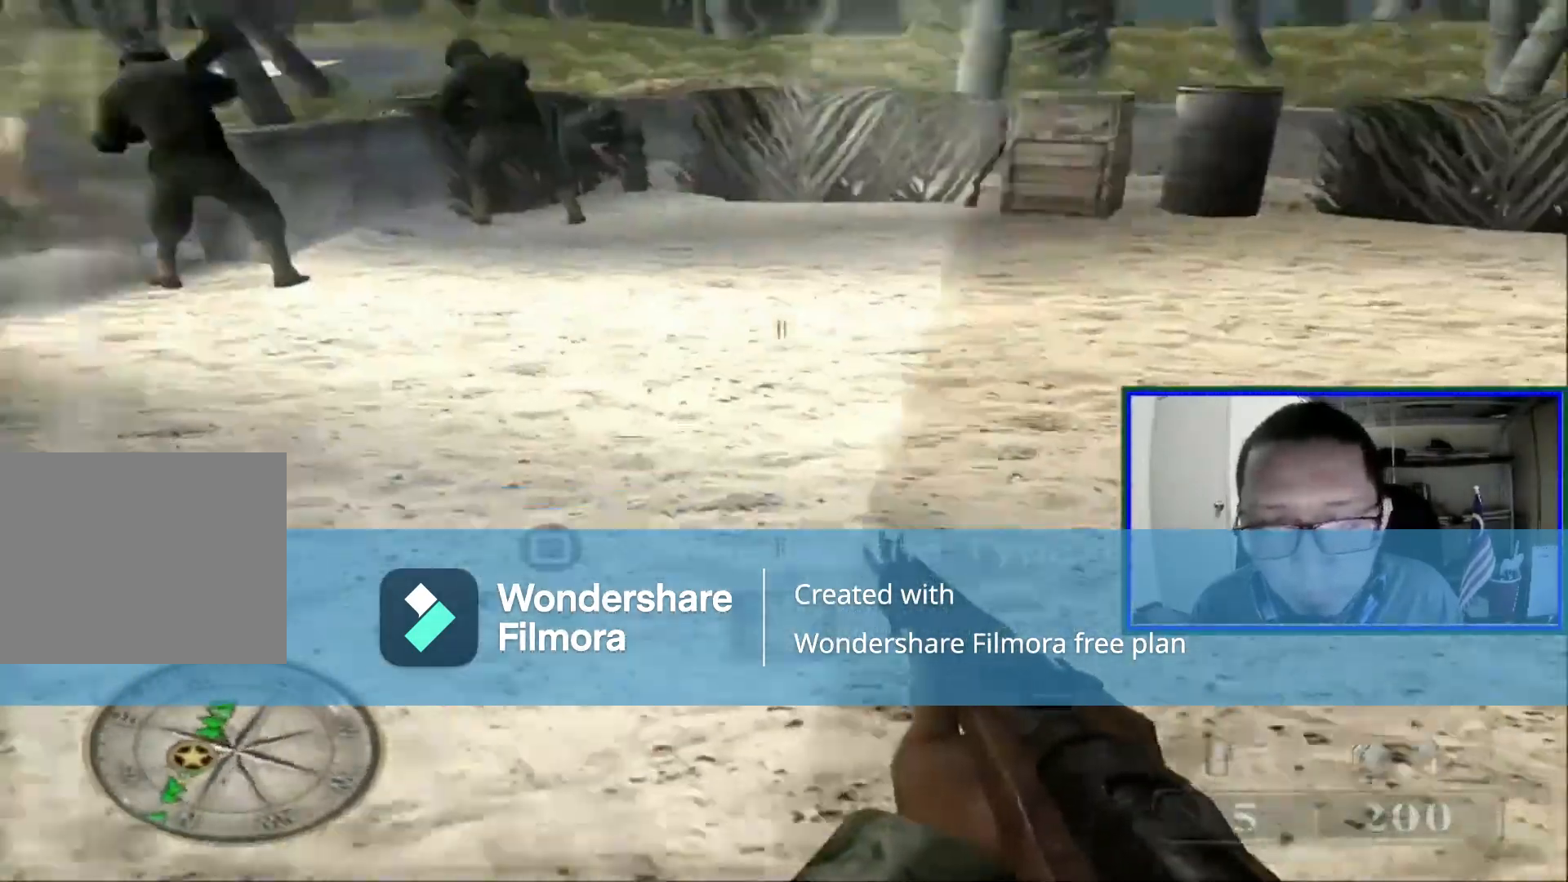
{"dt_ms": 480, "buttons": [], "left_stick": "center", "right_stick": "left", "events": [[80, "left_stick", "left"], [280, "left_stick", "center"]]}
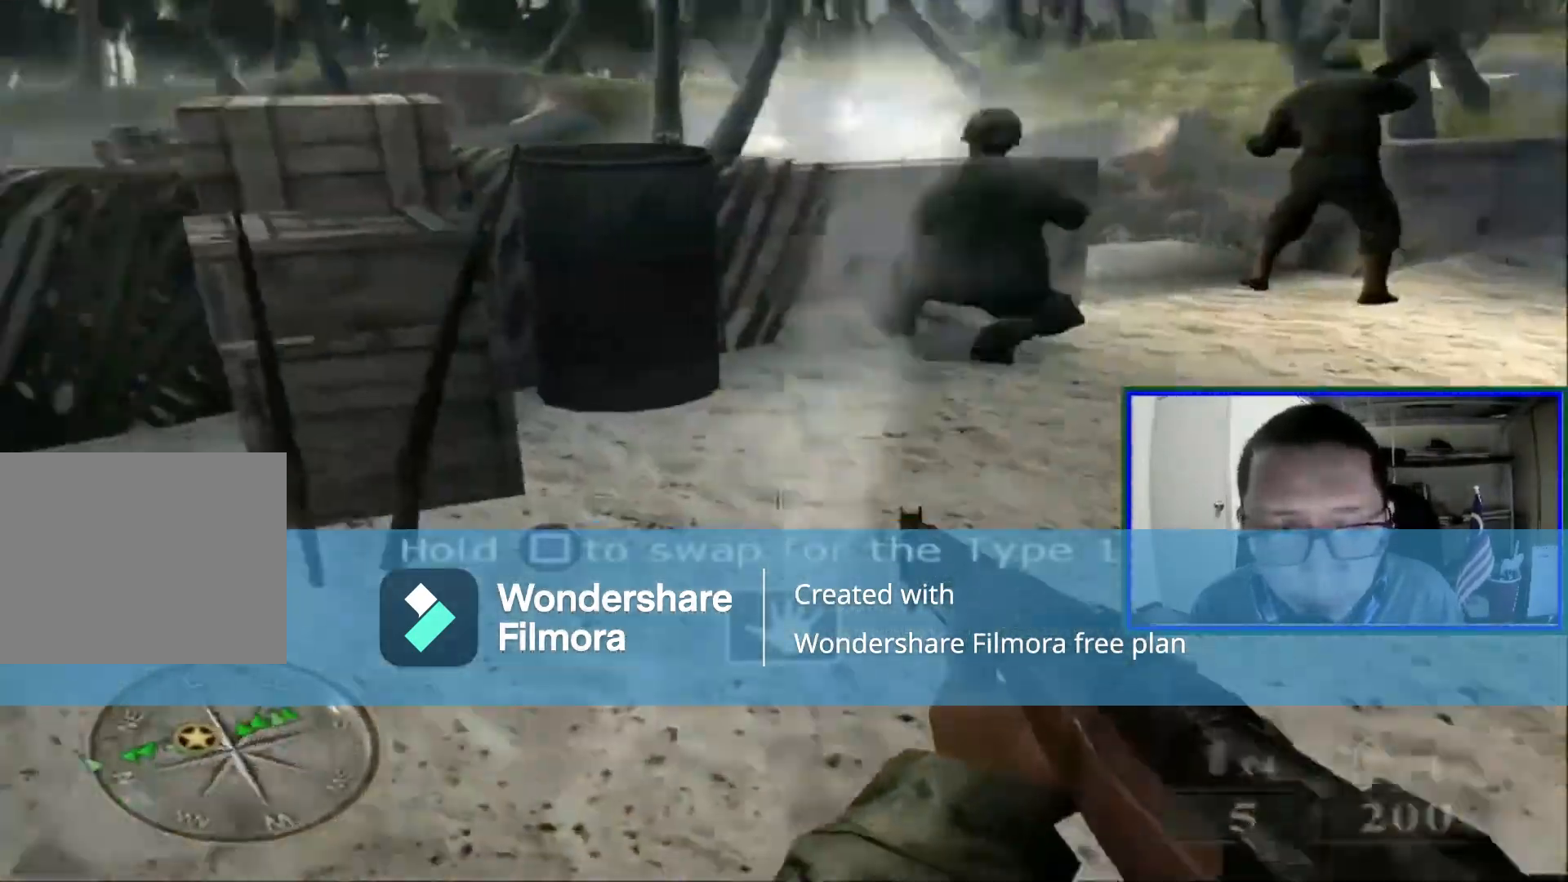
{"dt_ms": 520, "buttons": [], "left_stick": "up-left", "right_stick": "left", "events": [[200, "left_stick", "up"], [400, "left_stick", "up-left"]]}